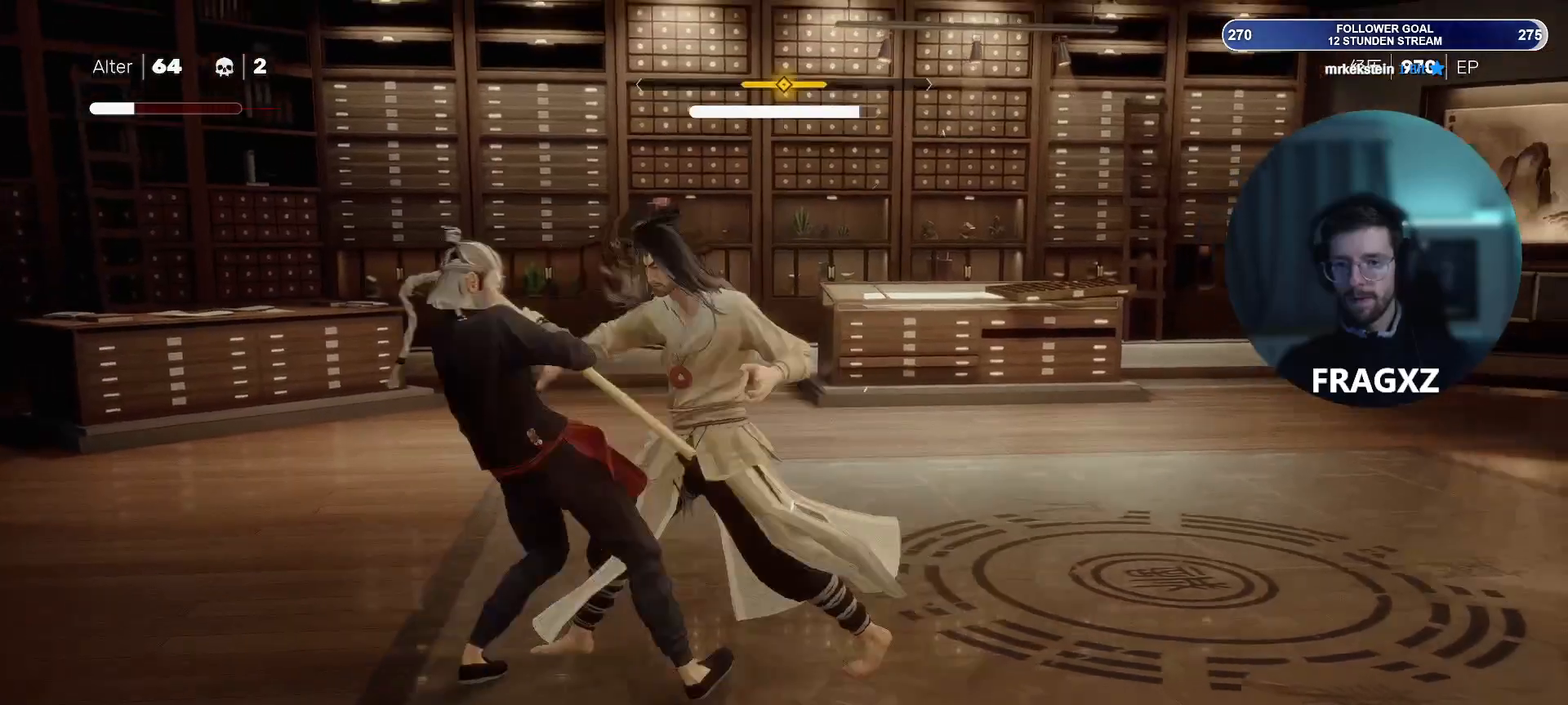
Gameplay with keyboard and mouse; each line is a JSON object with the keys and mouse buttons held at the frame after it. "events" lists presses ("down") and releases ("up") of "1", "2", "3", "4", "5", "a", "alt", "b", "c", "ctrl", "d", "e", "f", "q", "r", "s", "shift", "space", "tab", "tilde", "v", "w", "x", "y", "mouse_left", "mouse_wheel", "mouse_right", "mouse_mb4" and "mouse_mb5" between this image and that frame as [ms after this image, input, new state], when the widget could be followed in between. "mouse_left", "mouse_wheel", "mouse_right", "mouse_mb4", "mouse_mb5" = the "left", "wheel", "right", "mb4", "mb5" buttons of the "mouse" list. No other keys are recorded. "wheel" means that the mouse wheel is clicked or scrolled. Not read: mouse_move.
{"keys": [], "mouse": [], "events": [[150, "space", "down"], [250, "space", "up"]]}
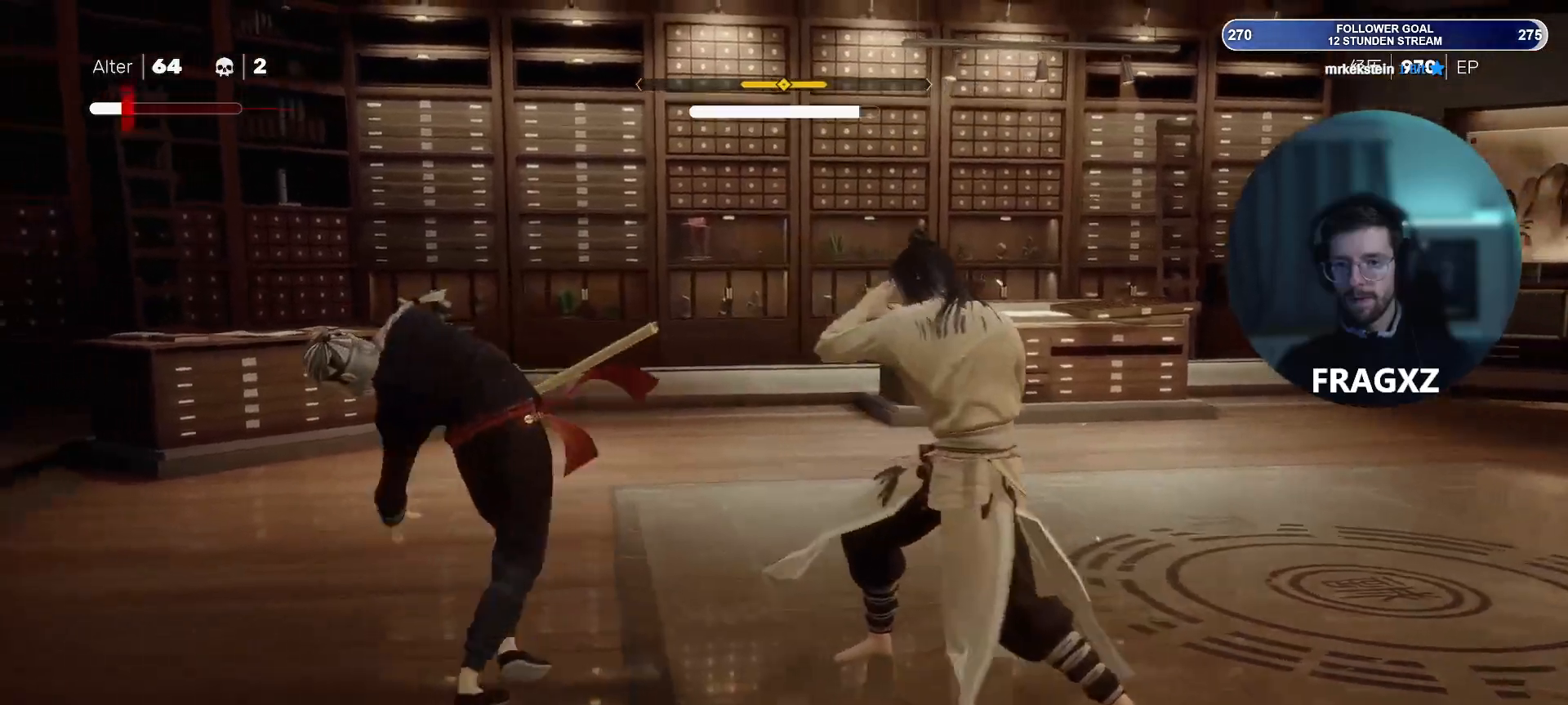
{"keys": ["a"], "mouse": [], "events": [[400, "a", "down"]]}
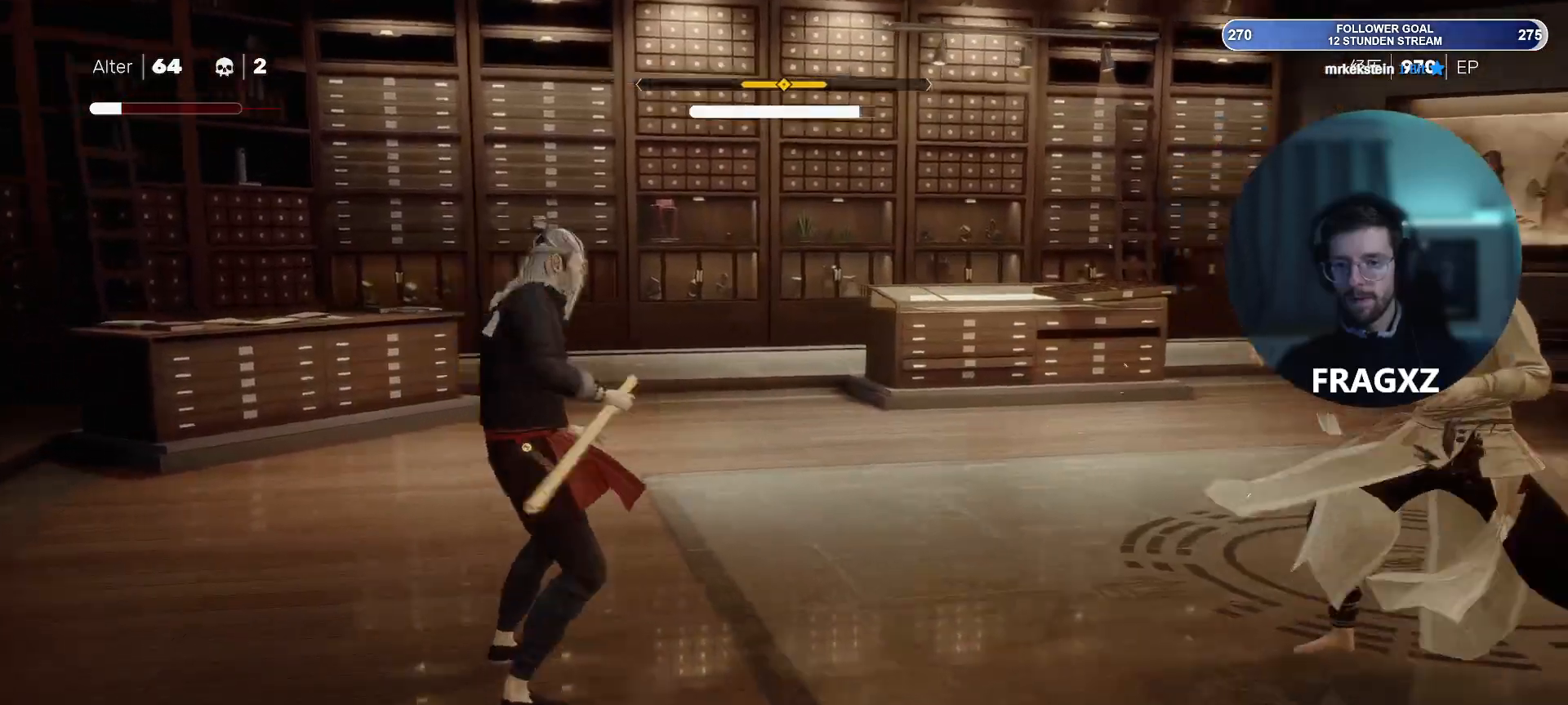
{"keys": ["a", "w"], "mouse": [], "events": [[183, "w", "down"]]}
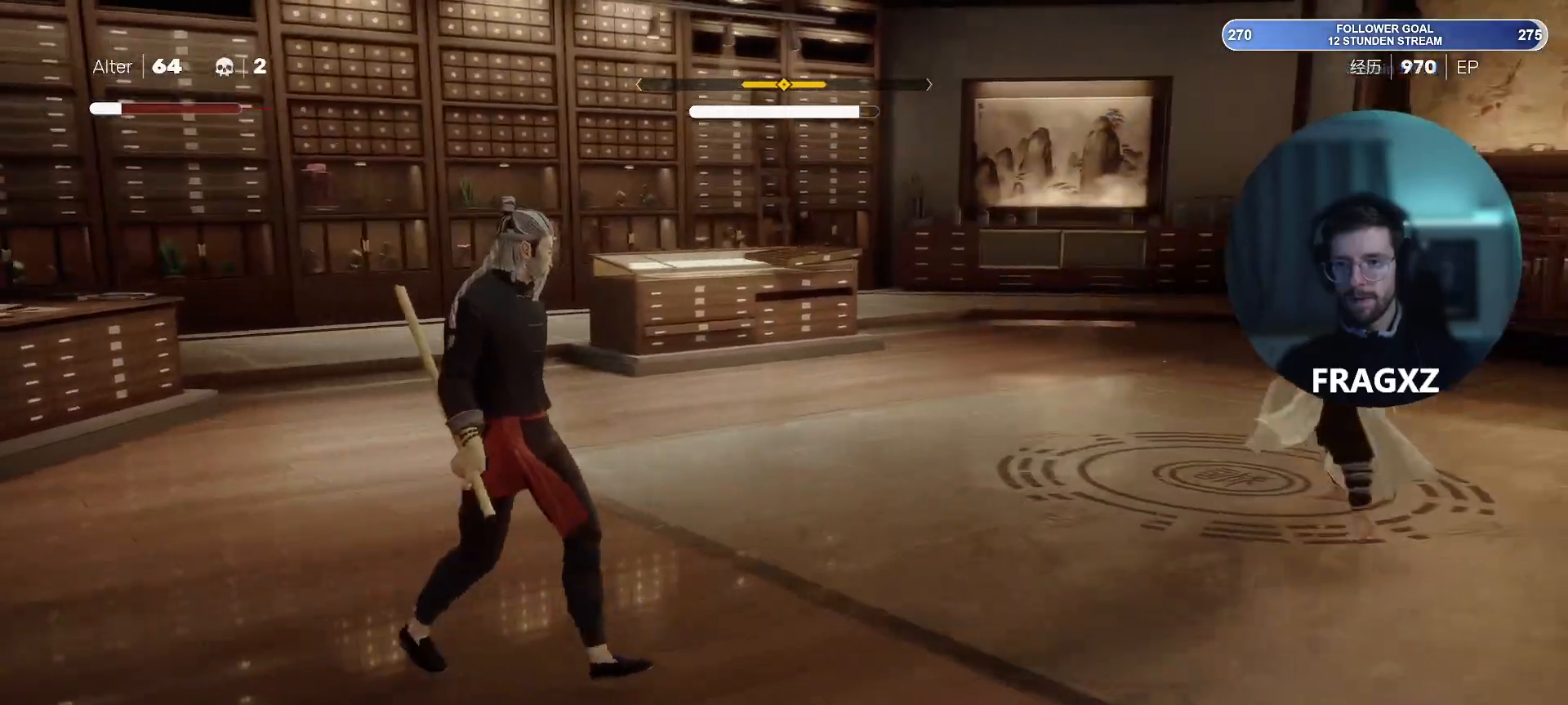
{"keys": ["w"], "mouse": [], "events": [[333, "a", "up"]]}
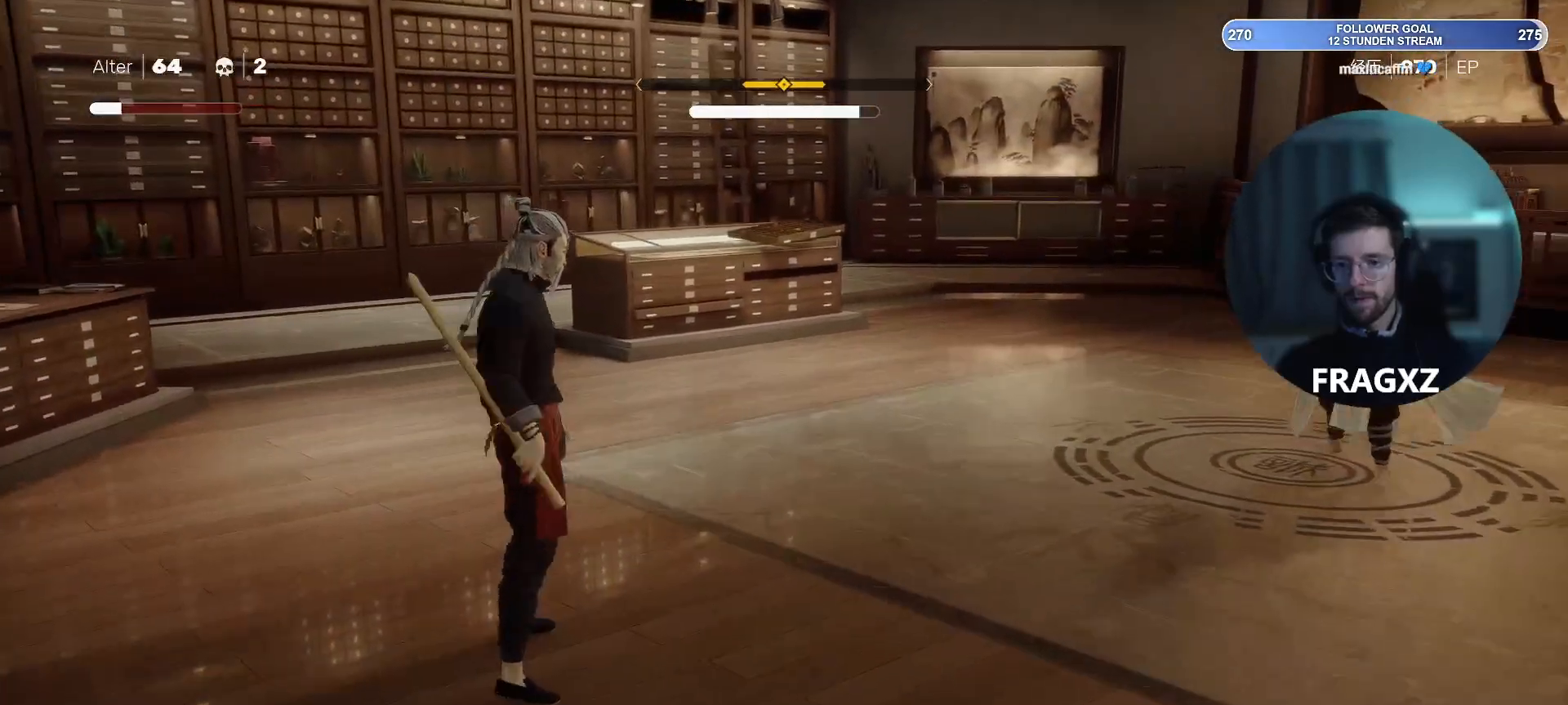
{"keys": ["w"], "mouse": [], "events": []}
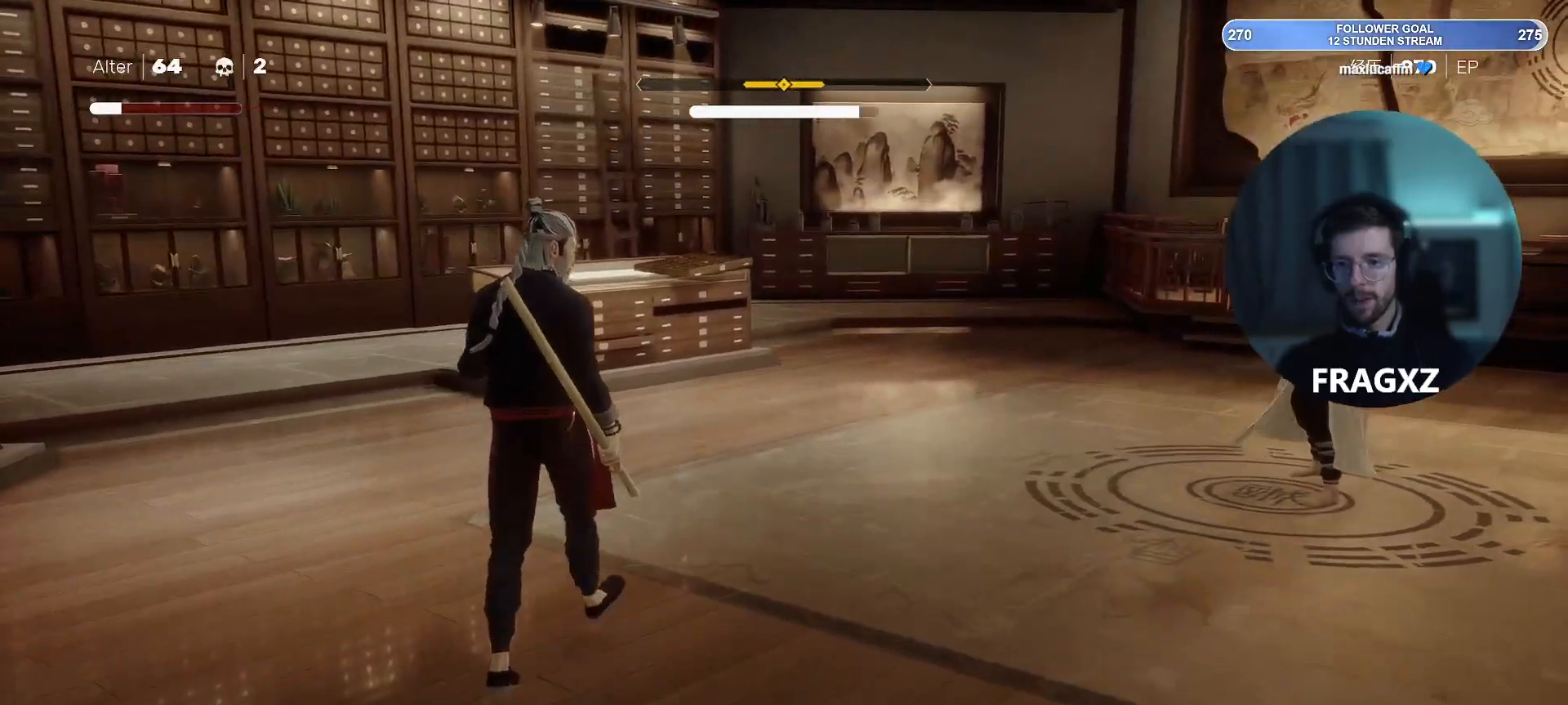
{"keys": ["d", "w"], "mouse": [], "events": [[233, "d", "down"]]}
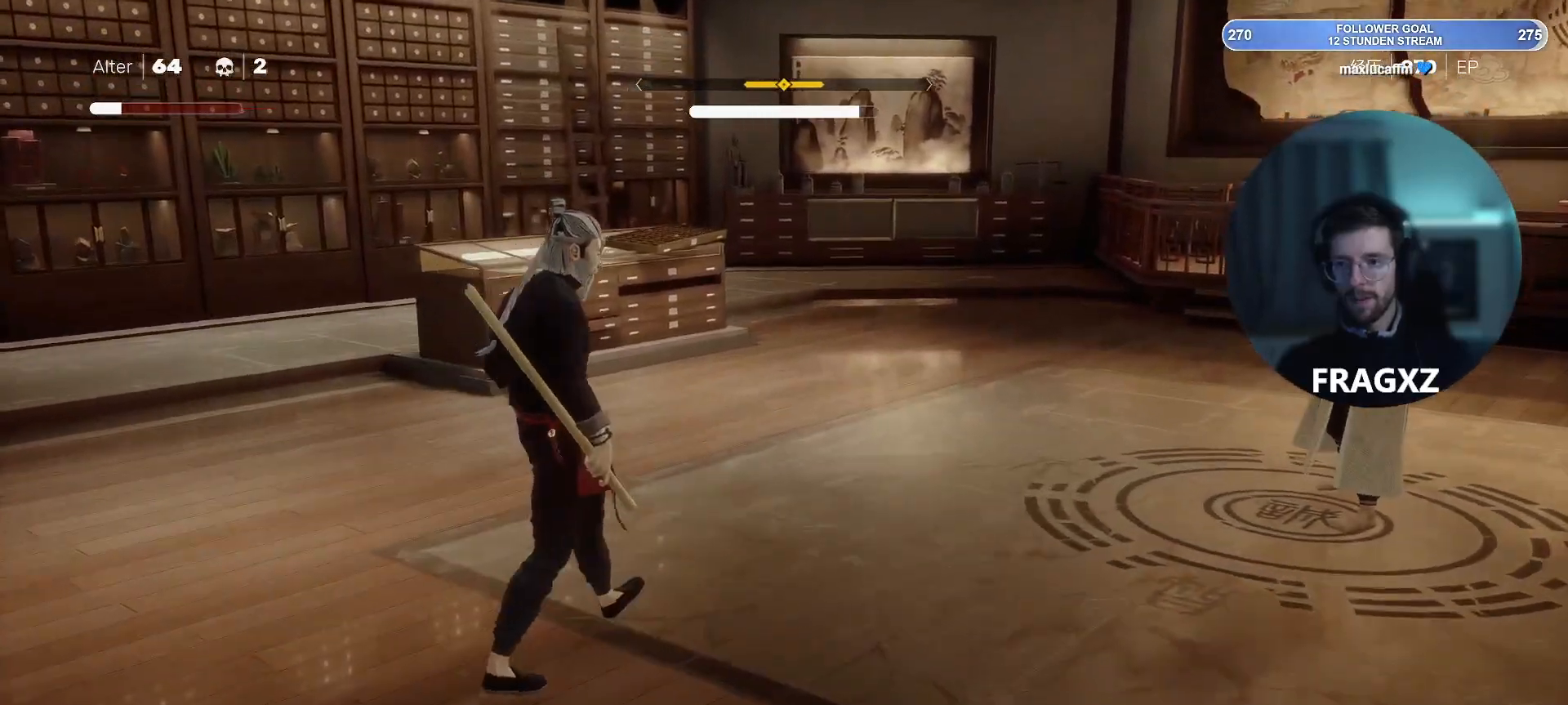
{"keys": ["d", "w"], "mouse": [], "events": []}
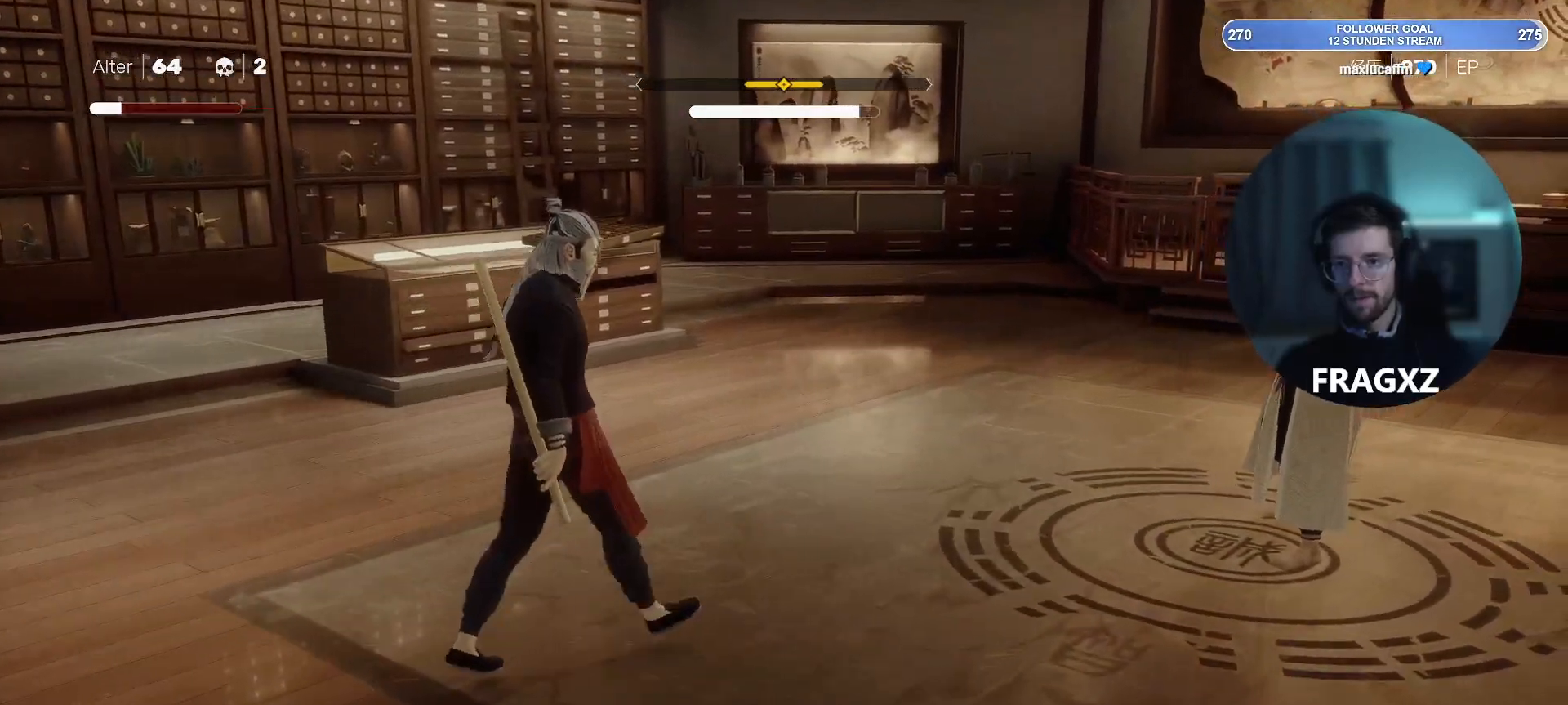
{"keys": ["d", "w"], "mouse": [], "events": []}
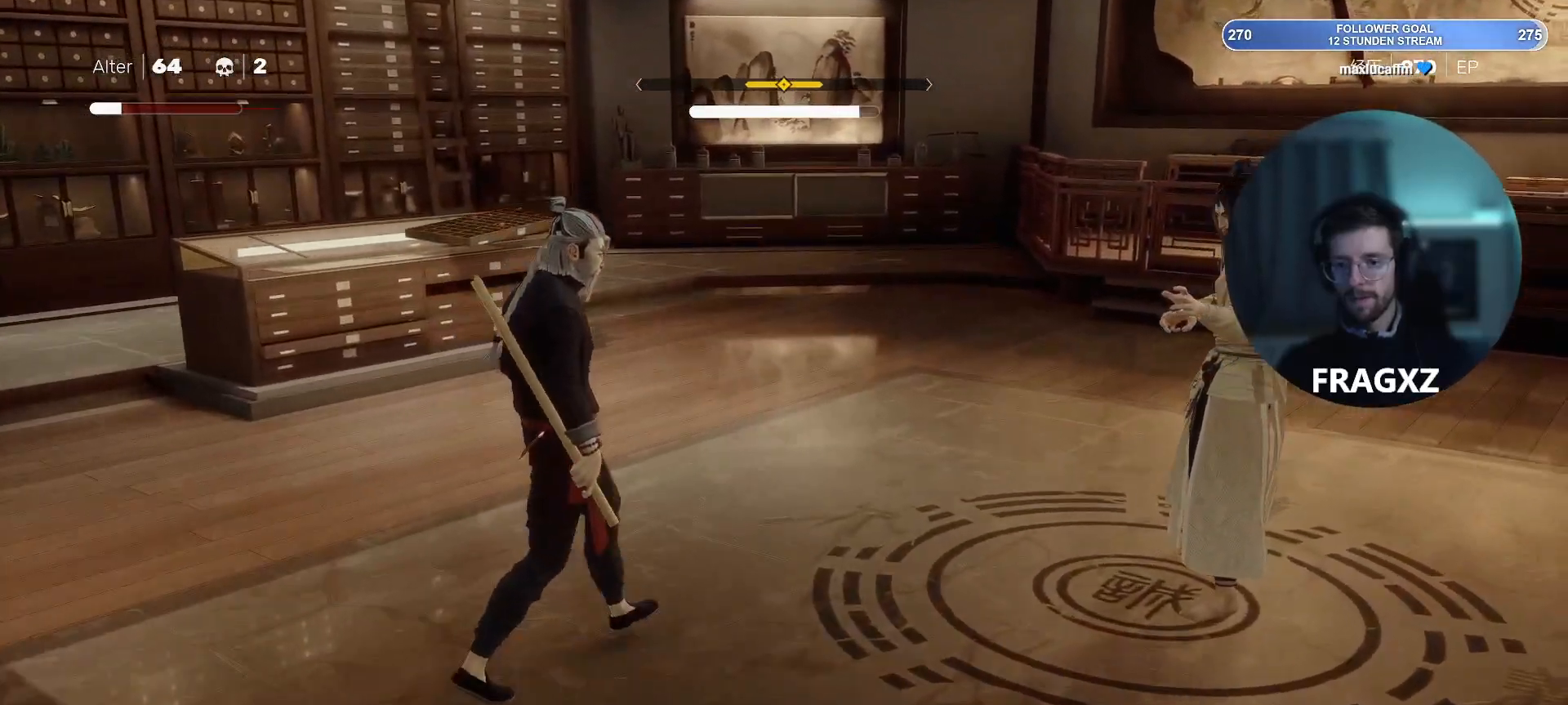
{"keys": ["d"], "mouse": ["right"], "events": [[333, "w", "up"], [467, "mouse_right", "down"]]}
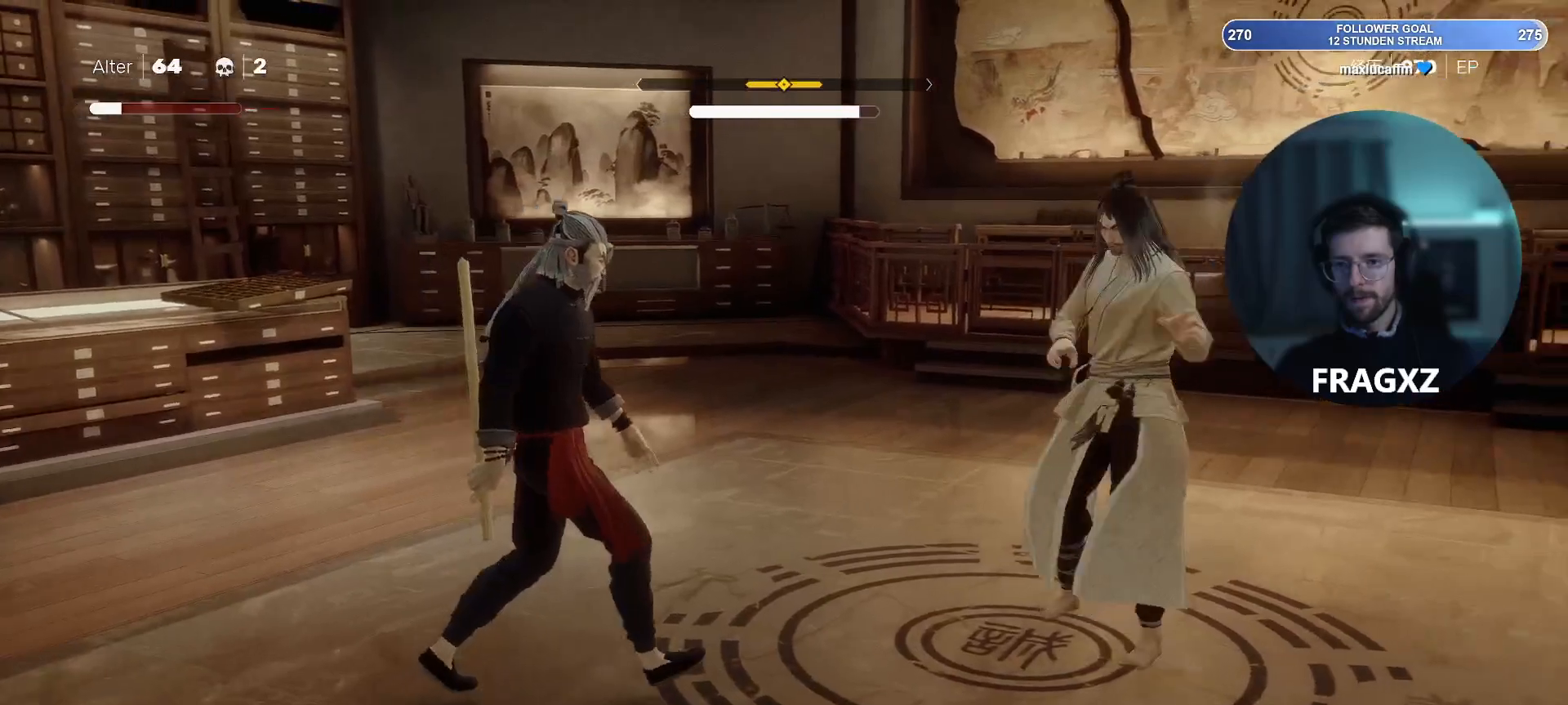
{"keys": ["d"], "mouse": ["right"], "events": []}
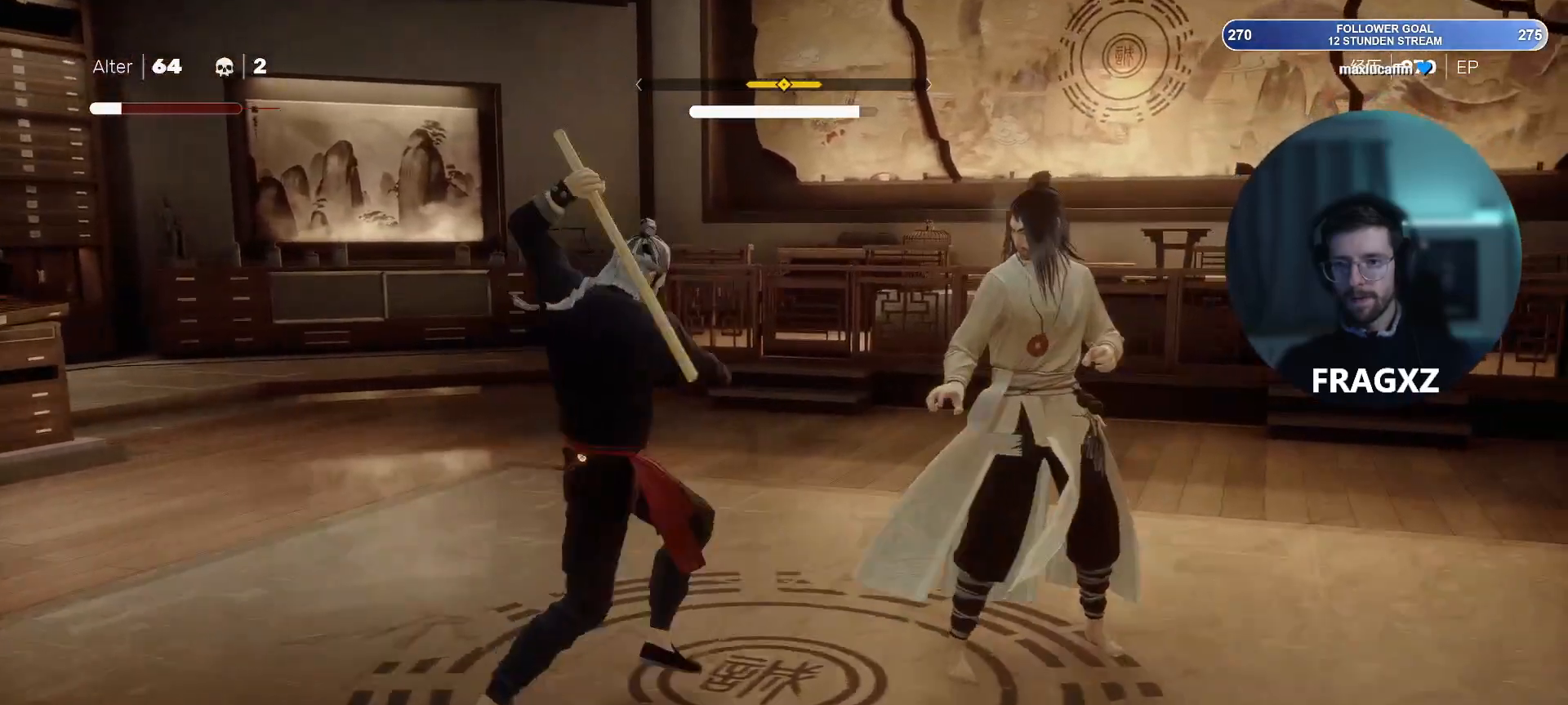
{"keys": [], "mouse": ["left"], "events": [[67, "d", "up"], [67, "mouse_right", "up"], [317, "mouse_left", "down"], [400, "mouse_left", "up"], [500, "mouse_left", "down"]]}
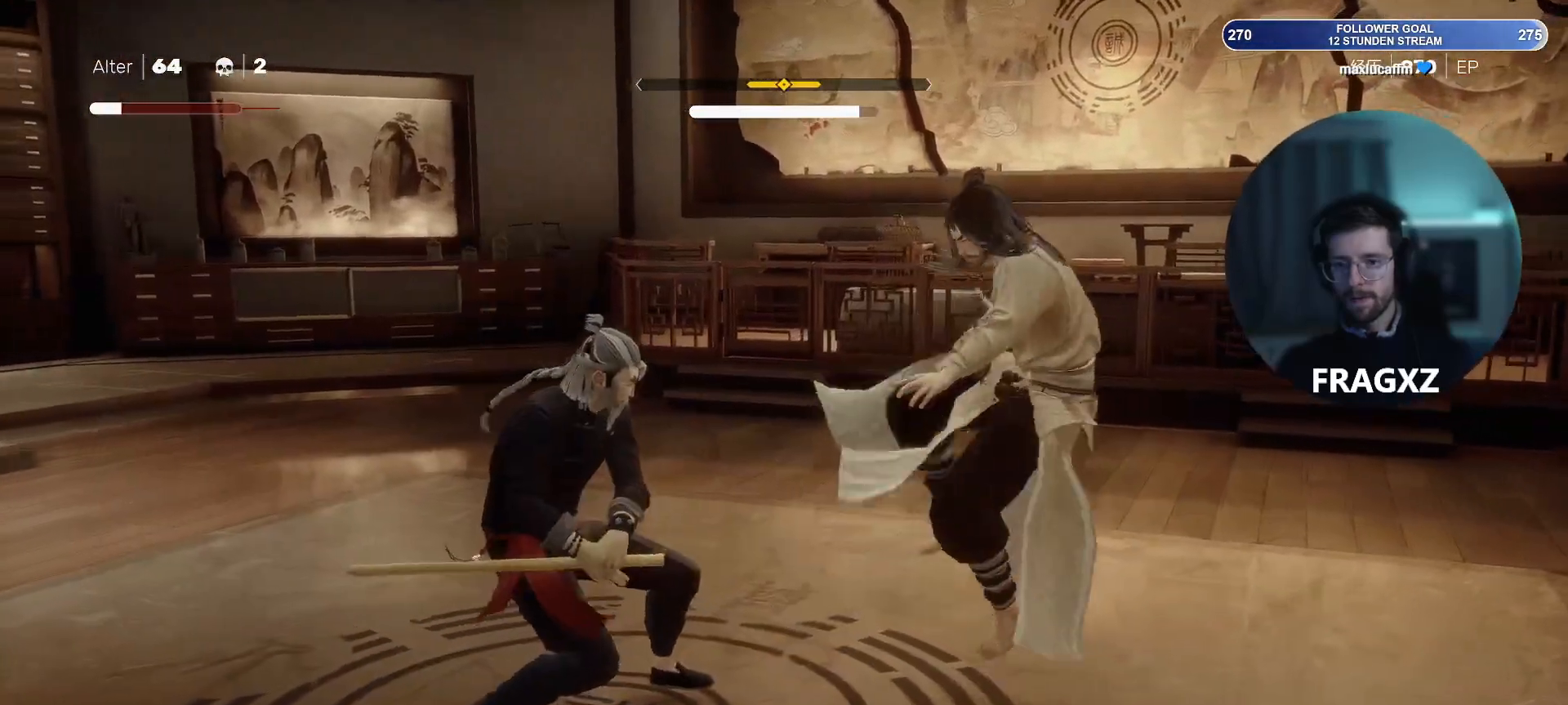
{"keys": [], "mouse": [], "events": [[50, "mouse_left", "up"], [367, "space", "down"], [417, "space", "up"]]}
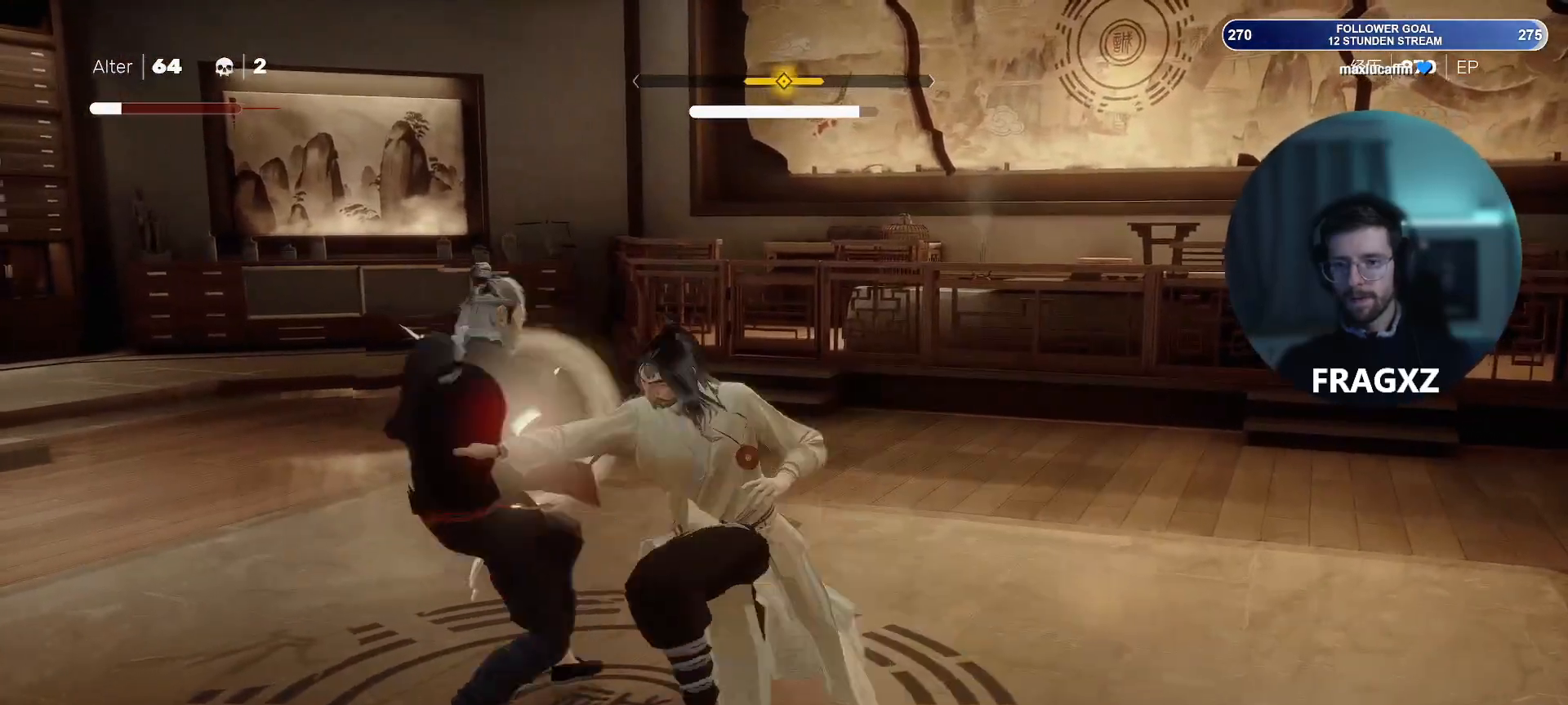
{"keys": [], "mouse": [], "events": [[350, "space", "down"], [383, "space", "up"]]}
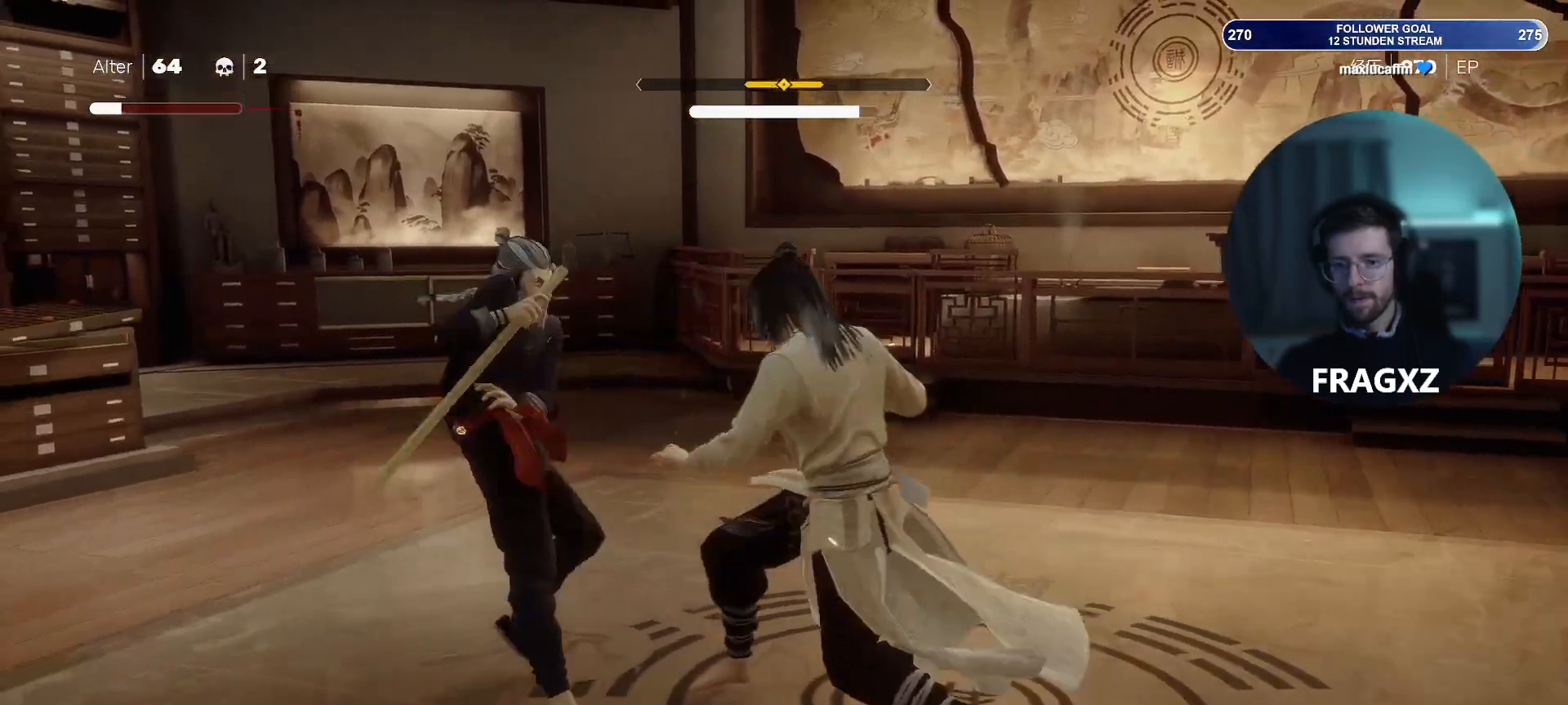
{"keys": [], "mouse": [], "events": [[317, "space", "down"], [400, "space", "up"]]}
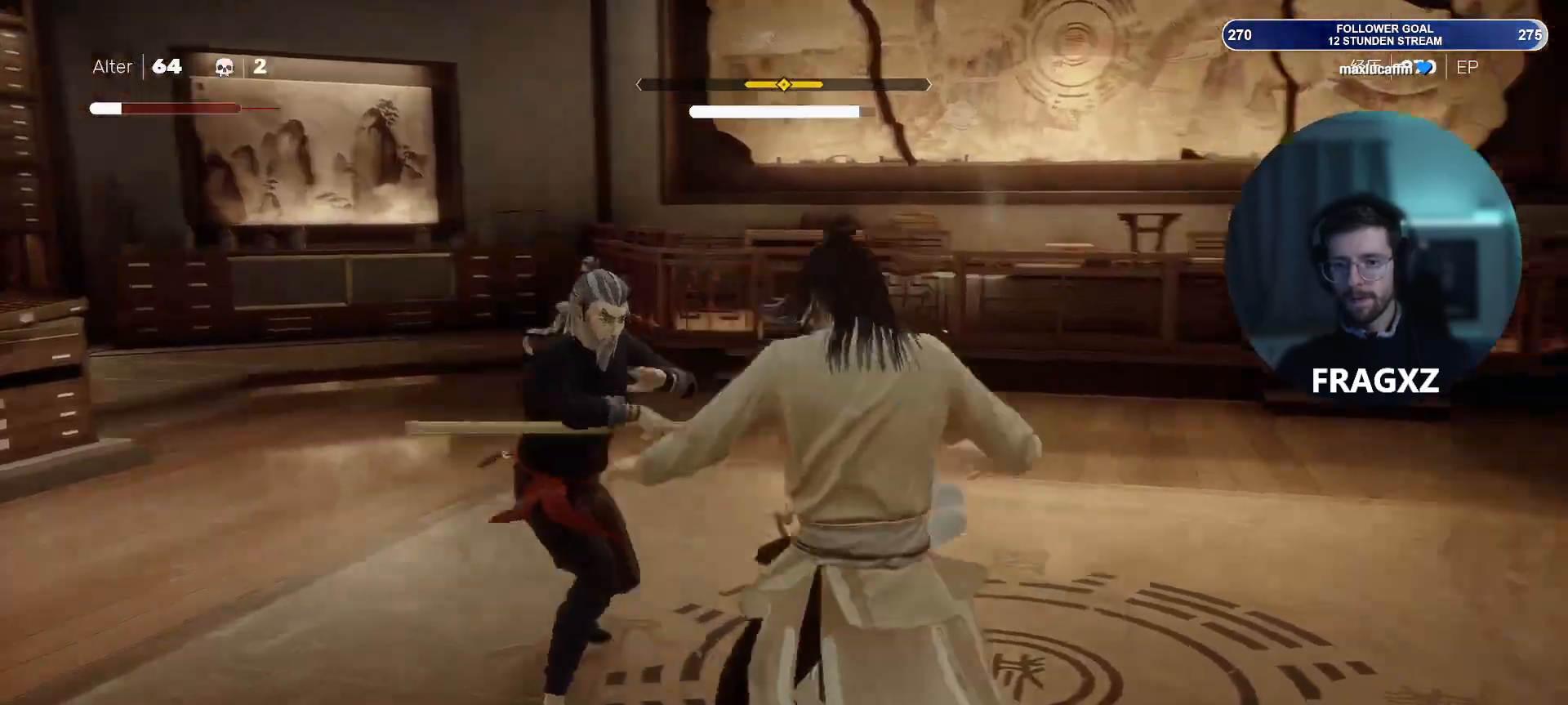
{"keys": [], "mouse": [], "events": [[183, "space", "down"], [283, "space", "up"]]}
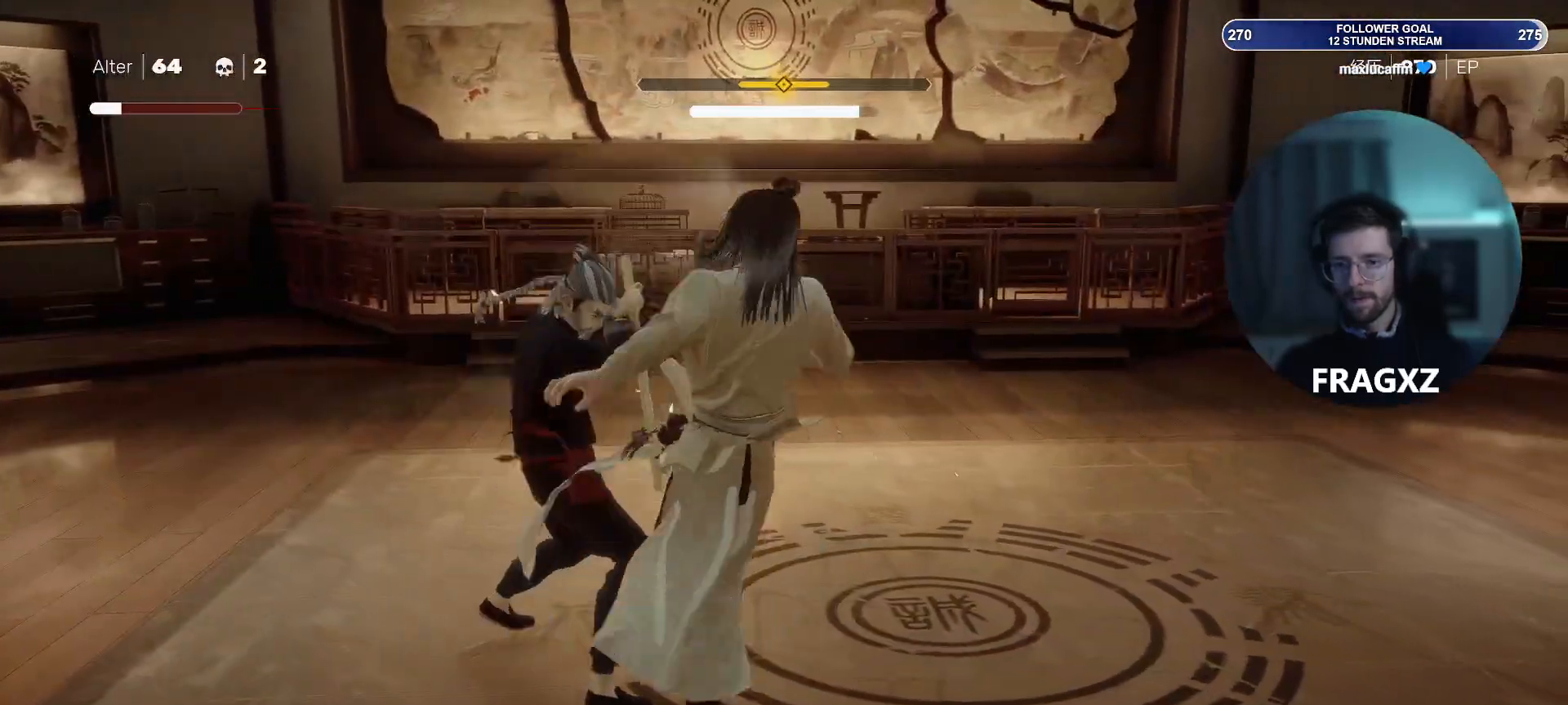
{"keys": [], "mouse": [], "events": [[383, "mouse_left", "down"], [433, "mouse_left", "up"]]}
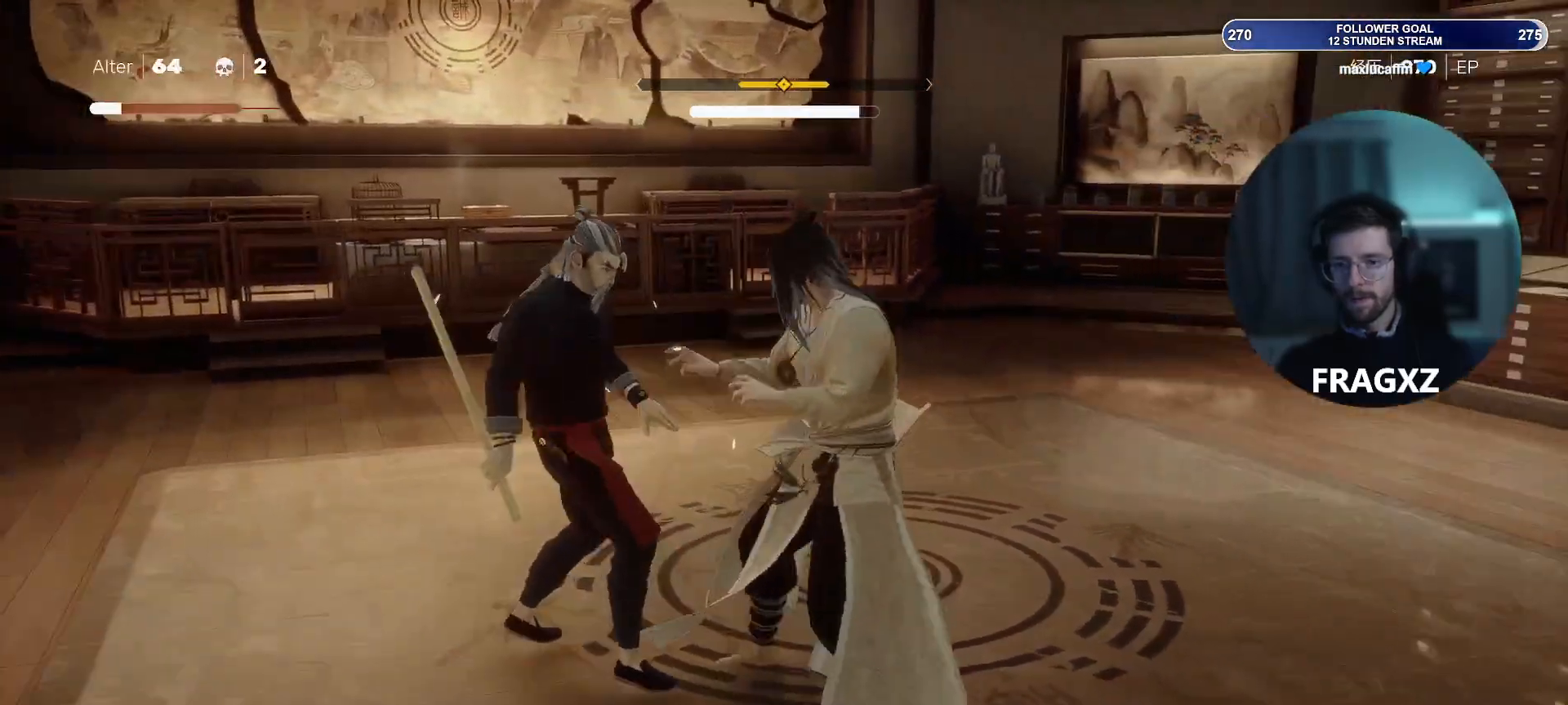
{"keys": [], "mouse": ["left"], "events": [[167, "mouse_right", "down"], [267, "mouse_right", "up"], [400, "mouse_left", "down"]]}
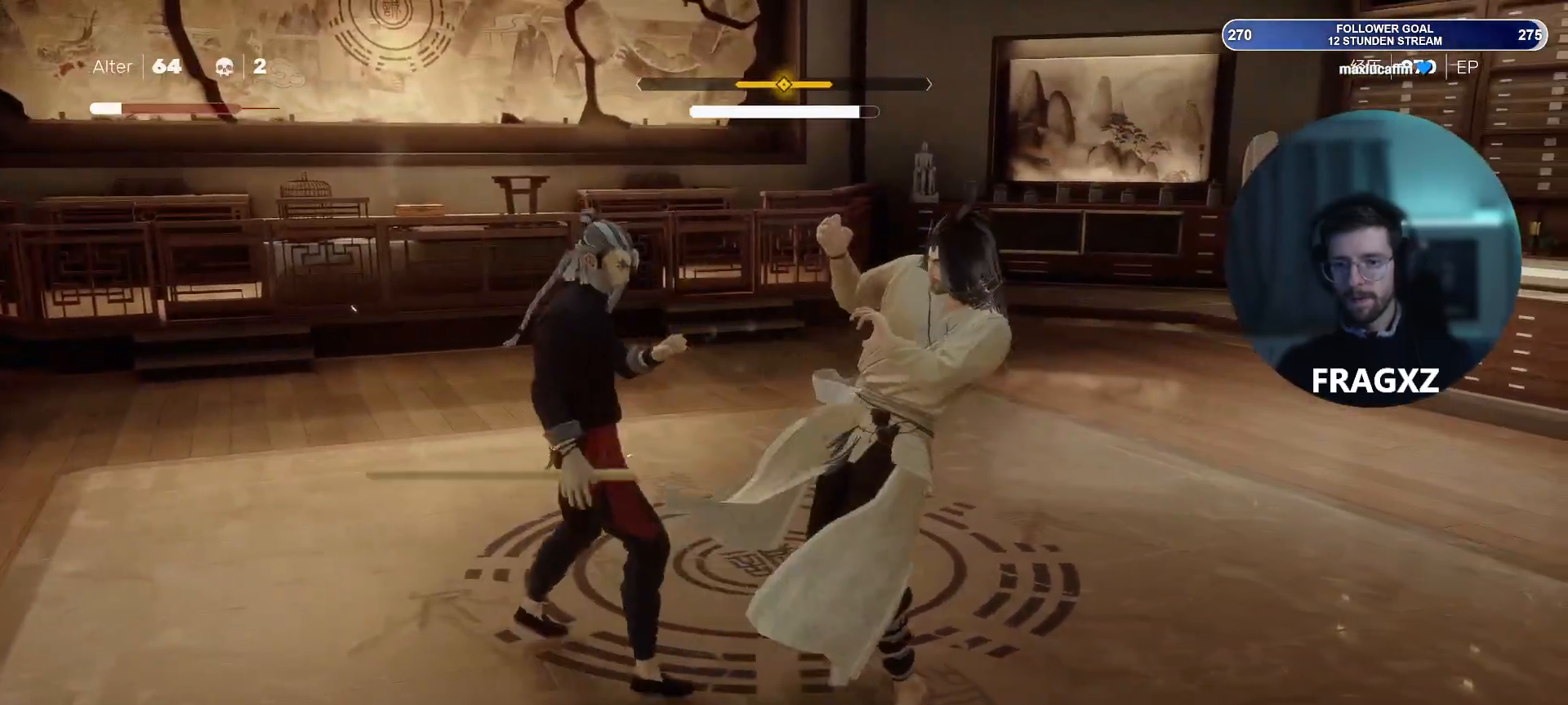
{"keys": [], "mouse": [], "events": [[50, "mouse_left", "up"], [100, "mouse_left", "down"], [233, "mouse_left", "up"], [333, "mouse_left", "down"], [367, "mouse_left", "up"], [417, "mouse_left", "down"], [500, "mouse_left", "up"]]}
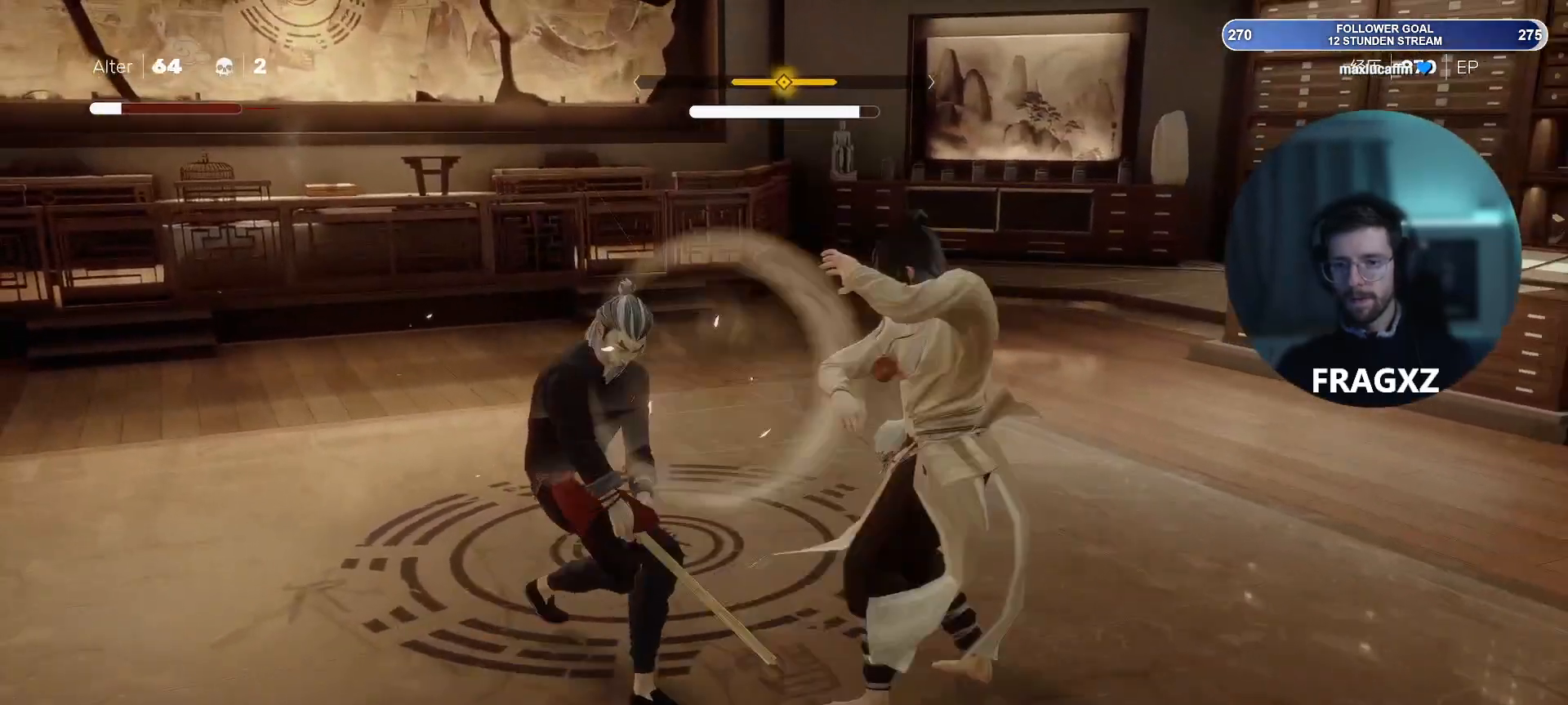
{"keys": [], "mouse": ["left"], "events": [[50, "mouse_left", "down"], [100, "mouse_left", "up"], [433, "mouse_left", "down"]]}
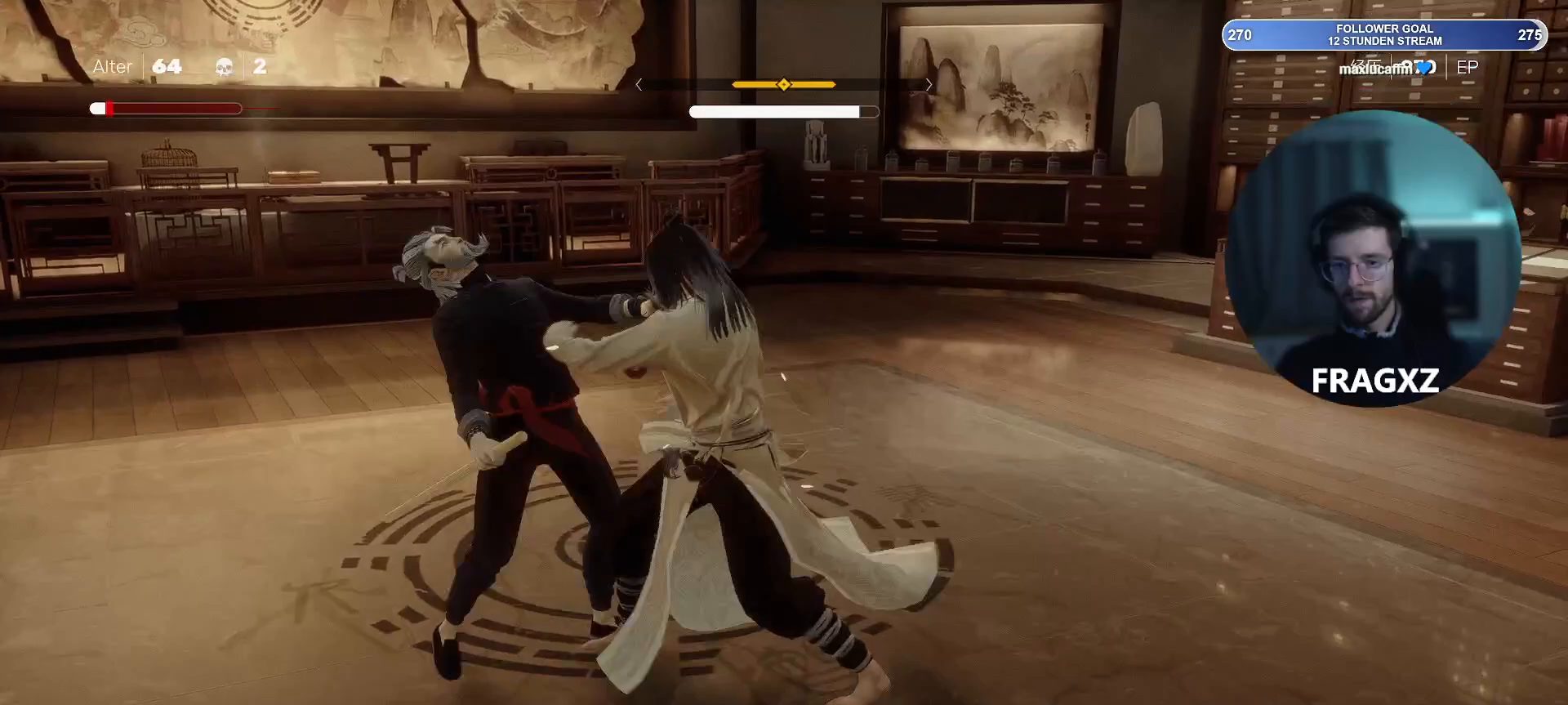
{"keys": ["space"], "mouse": [], "events": [[33, "mouse_left", "up"], [67, "space", "down"], [167, "space", "up"], [450, "space", "down"]]}
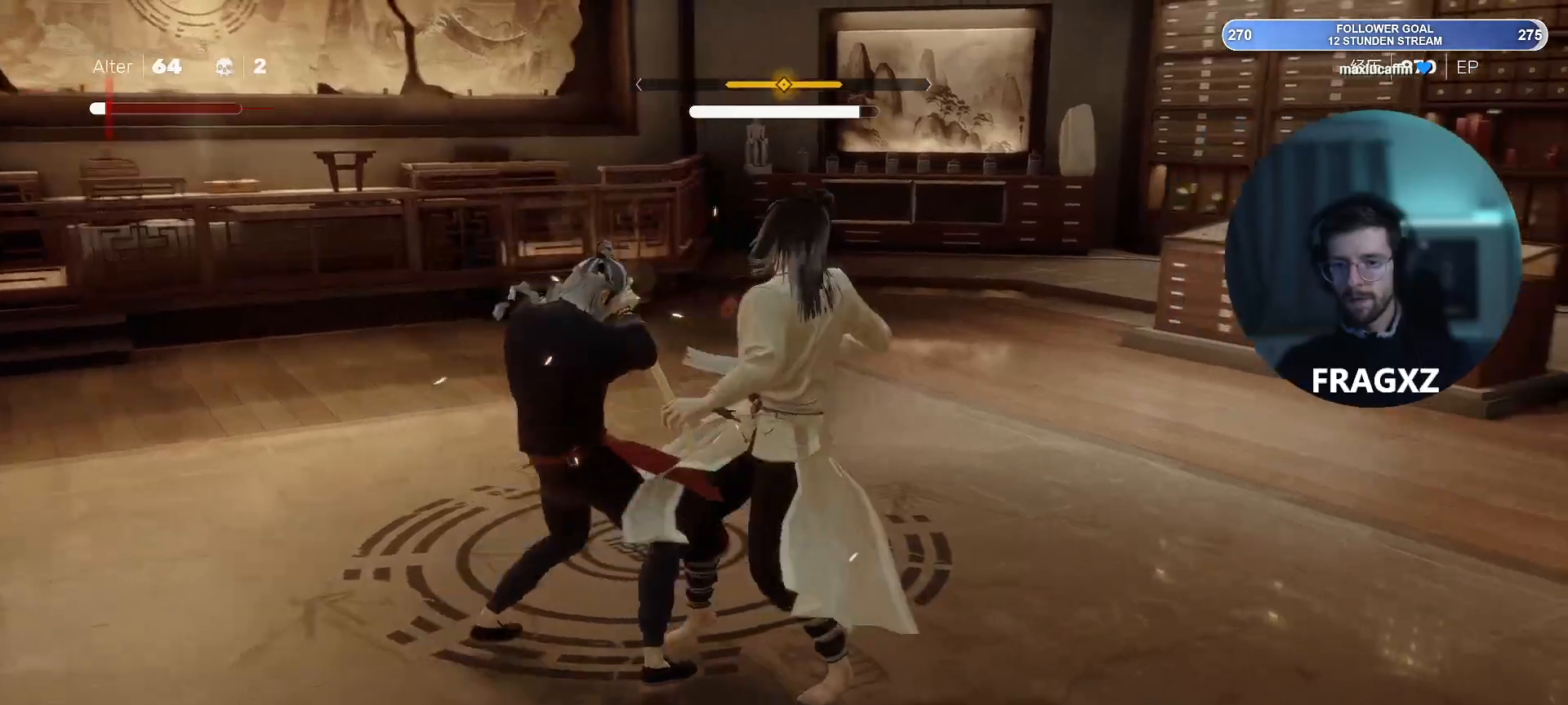
{"keys": [], "mouse": [], "events": [[50, "space", "up"], [317, "space", "down"], [367, "space", "up"]]}
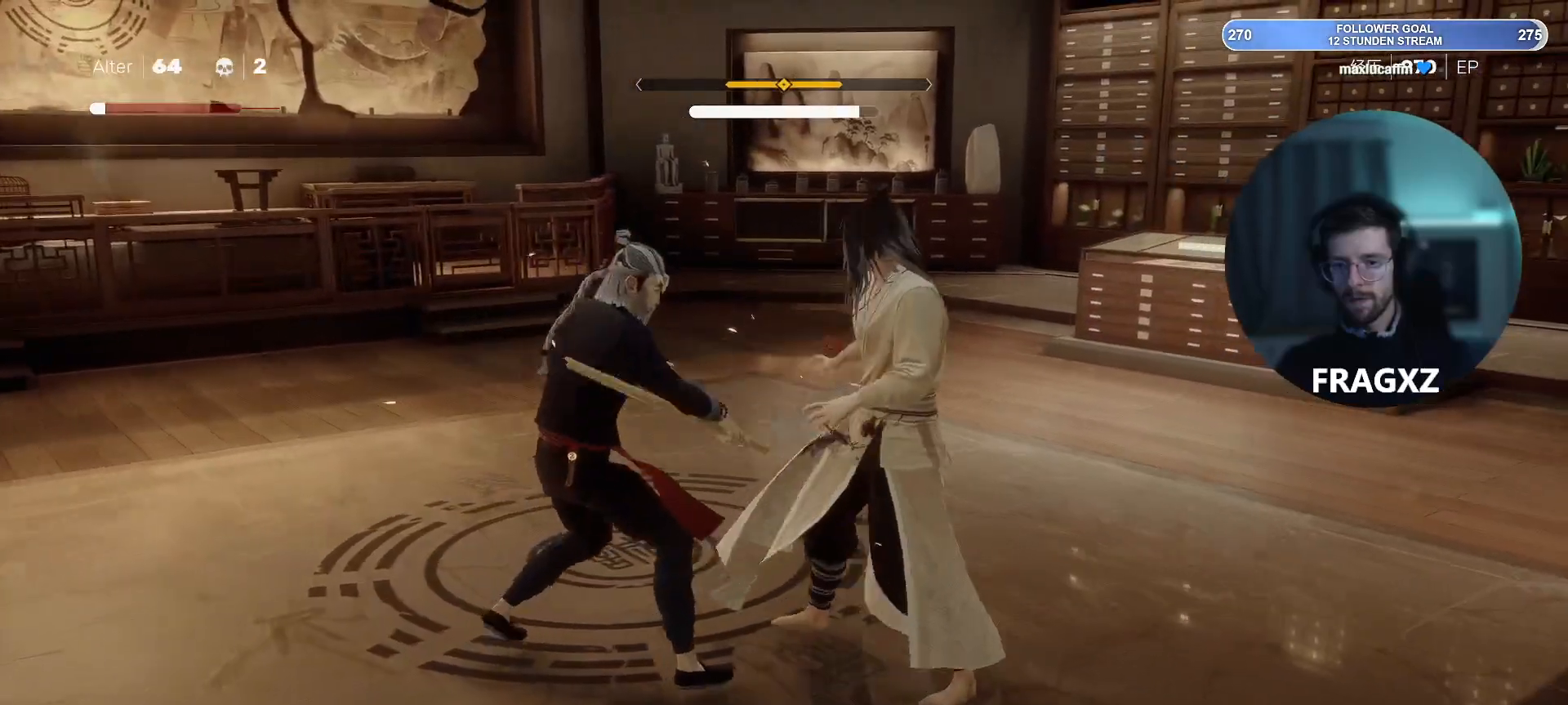
{"keys": [], "mouse": [], "events": [[333, "space", "down"], [433, "space", "up"]]}
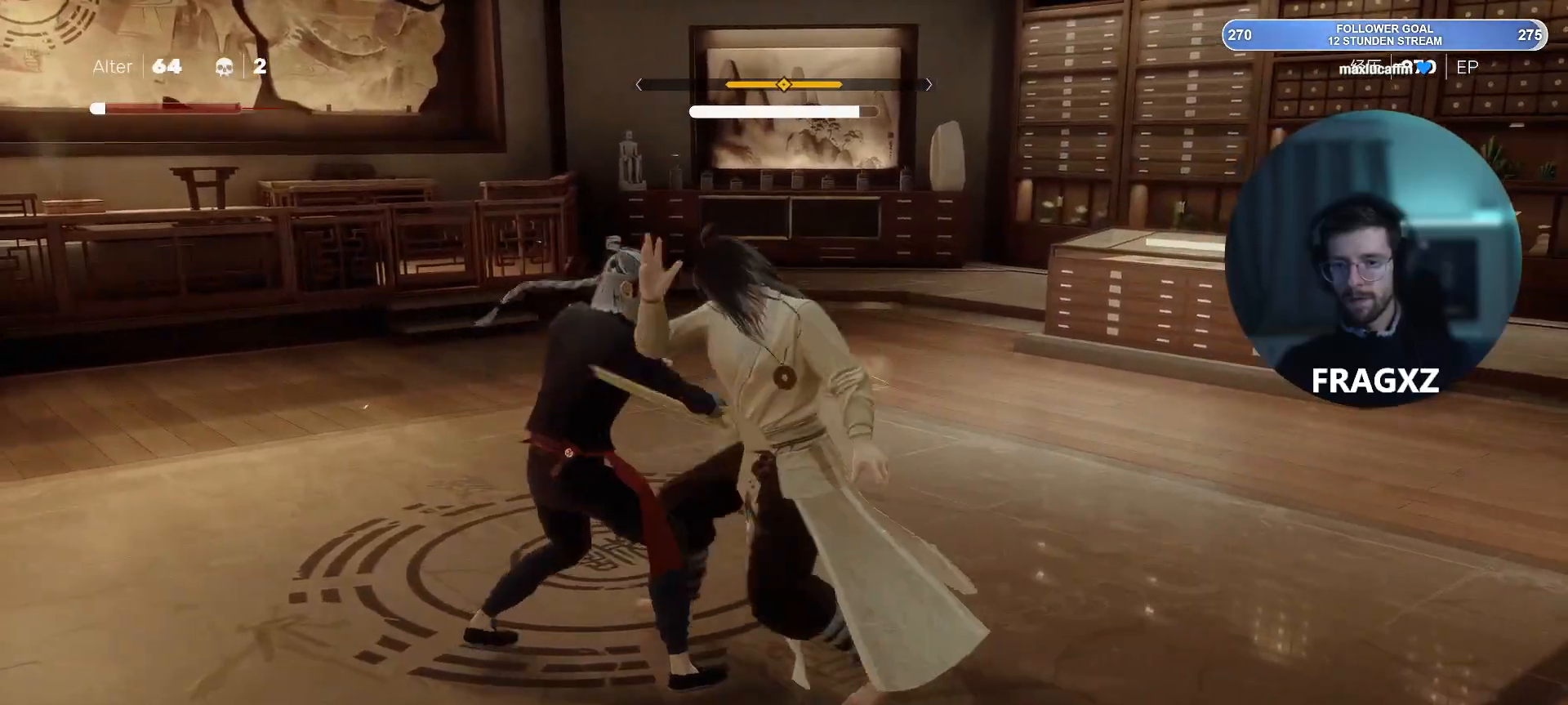
{"keys": [], "mouse": [], "events": [[150, "space", "down"], [267, "space", "up"]]}
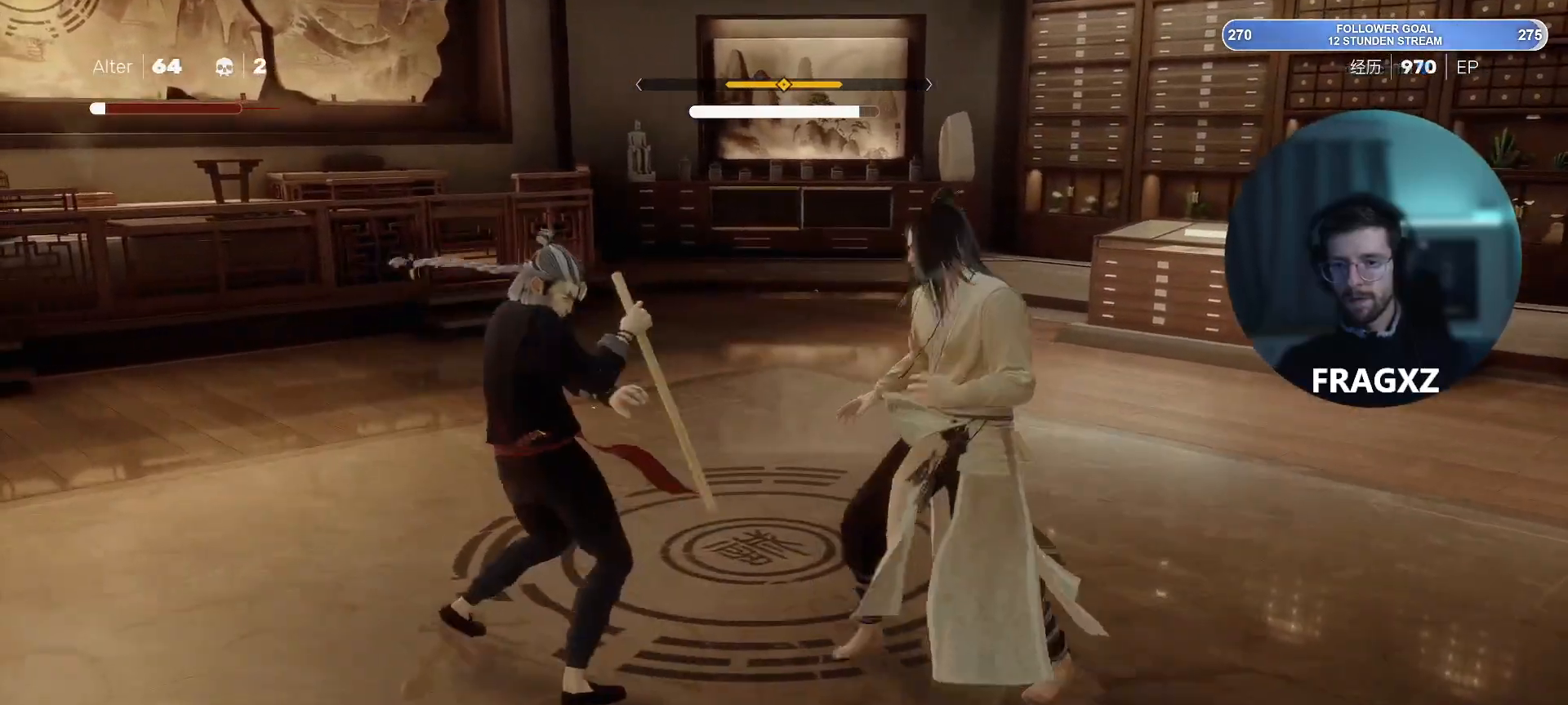
{"keys": ["space"], "mouse": [], "events": [[183, "space", "down"], [233, "space", "up"], [467, "space", "down"]]}
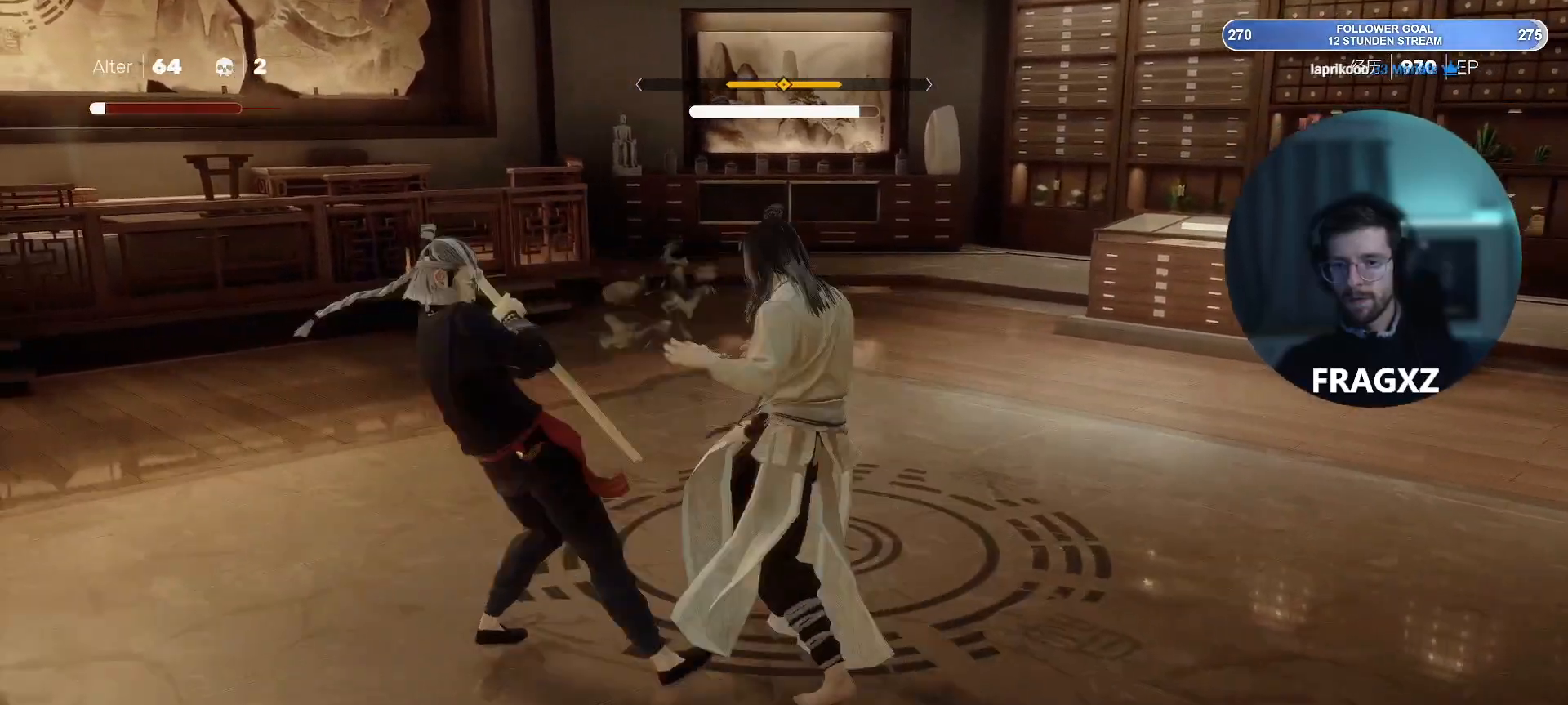
{"keys": ["space"], "mouse": [], "events": [[50, "space", "up"], [433, "space", "down"]]}